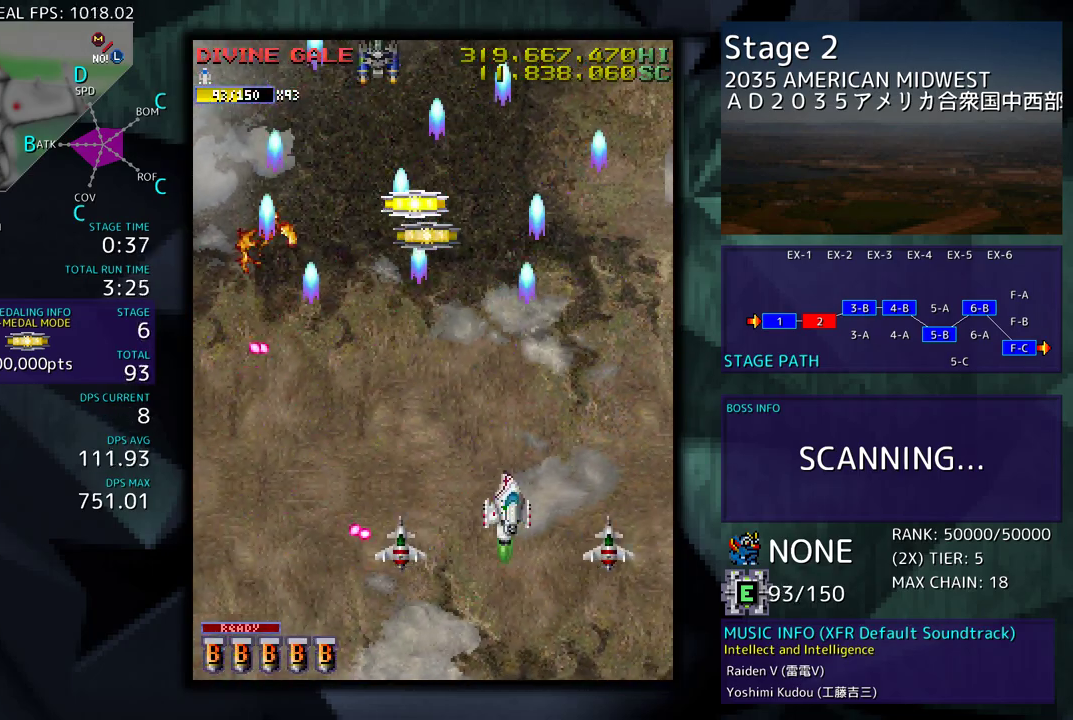
Gameplay with a controller (arcade stick); each line is a JSON object with the inputs held at the frame after it. "events" lists button and stick changes between this image and that frame as [ms after this image, input, new state], when the widget could be followed in between. Not read: L3 R3 other_buttons.
{"buttons": ["DPAD_DOWN"], "events": [[117, "DPAD_UP", "up"], [233, "DPAD_DOWN", "down"], [267, "DPAD_RIGHT", "up"], [283, "DPAD_LEFT", "down"], [333, "DPAD_DOWN", "up"], [433, "DPAD_DOWN", "down"], [450, "DPAD_LEFT", "up"]]}
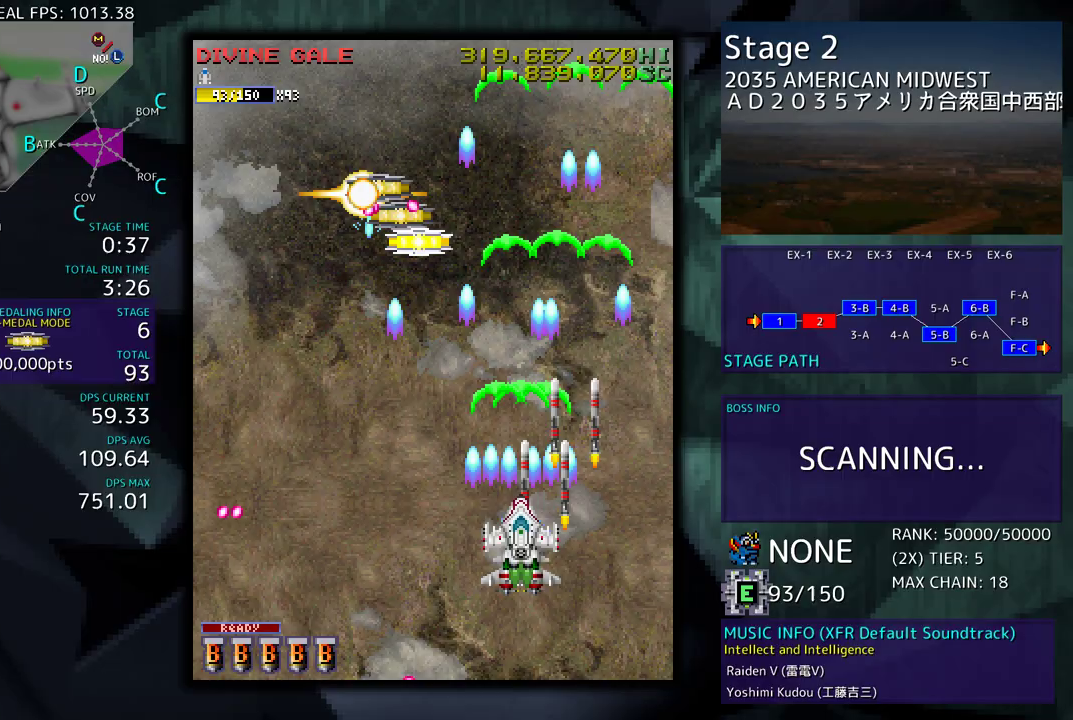
{"buttons": ["DPAD_DOWN"], "events": [[50, "DPAD_DOWN", "up"], [50, "DPAD_LEFT", "down"], [217, "DPAD_DOWN", "down"], [217, "DPAD_LEFT", "up"], [333, "DPAD_DOWN", "up"], [500, "DPAD_DOWN", "down"]]}
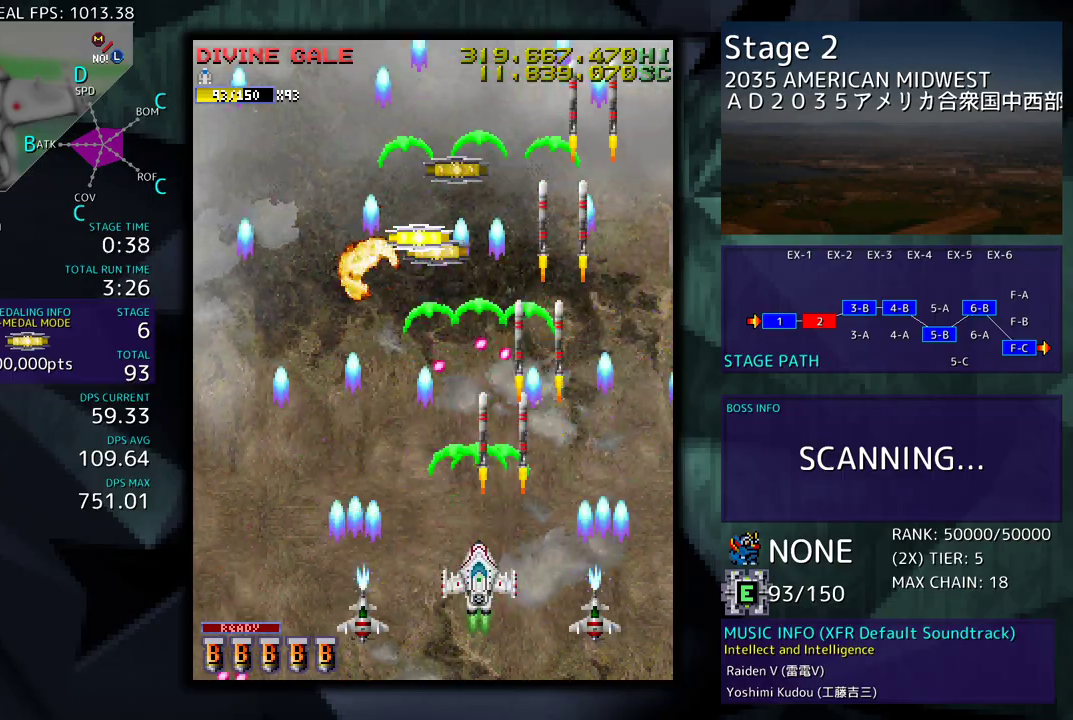
{"buttons": ["DPAD_UP", "DPAD_LEFT"], "events": [[17, "DPAD_LEFT", "down"], [83, "DPAD_DOWN", "up"], [133, "DPAD_UP", "down"]]}
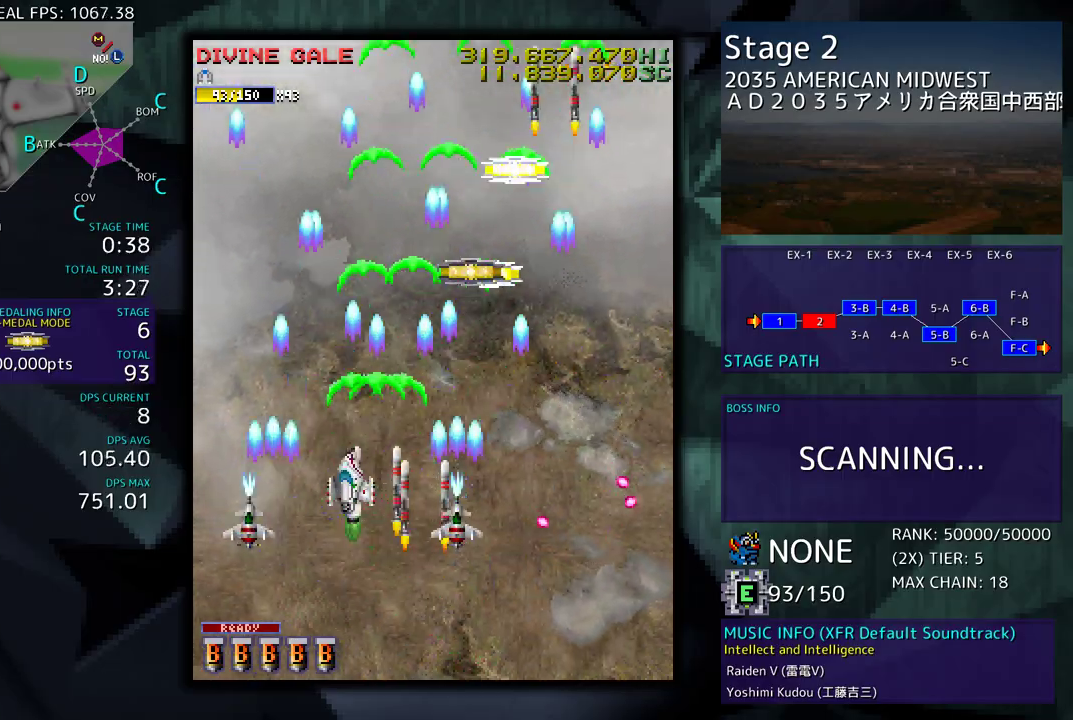
{"buttons": ["DPAD_UP"], "events": [[33, "DPAD_LEFT", "up"], [100, "DPAD_RIGHT", "down"], [433, "DPAD_RIGHT", "up"]]}
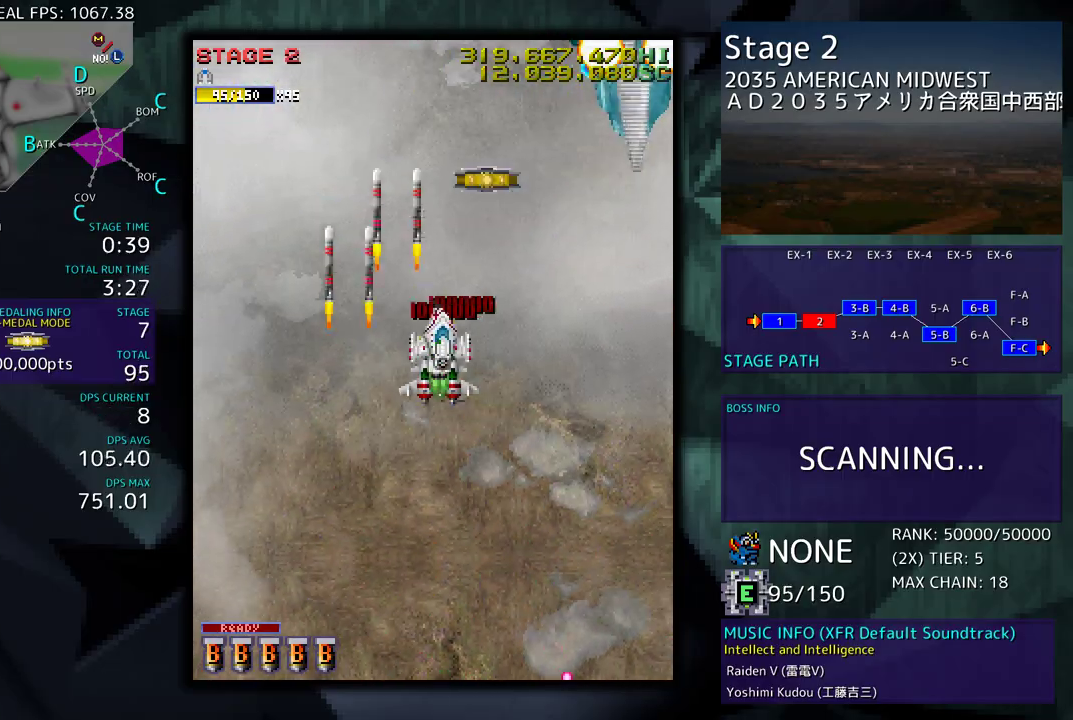
{"buttons": ["DPAD_DOWN", "DPAD_RIGHT"], "events": [[133, "DPAD_RIGHT", "down"], [167, "DPAD_UP", "up"], [183, "DPAD_DOWN", "down"]]}
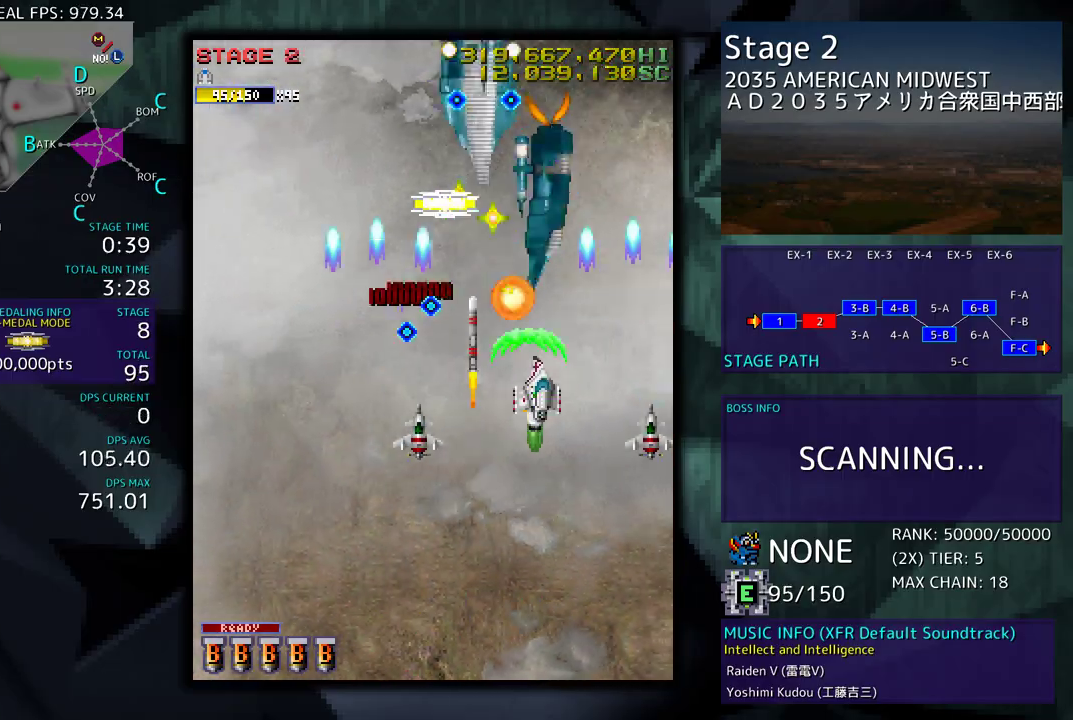
{"buttons": ["DPAD_DOWN"], "events": [[283, "DPAD_RIGHT", "up"]]}
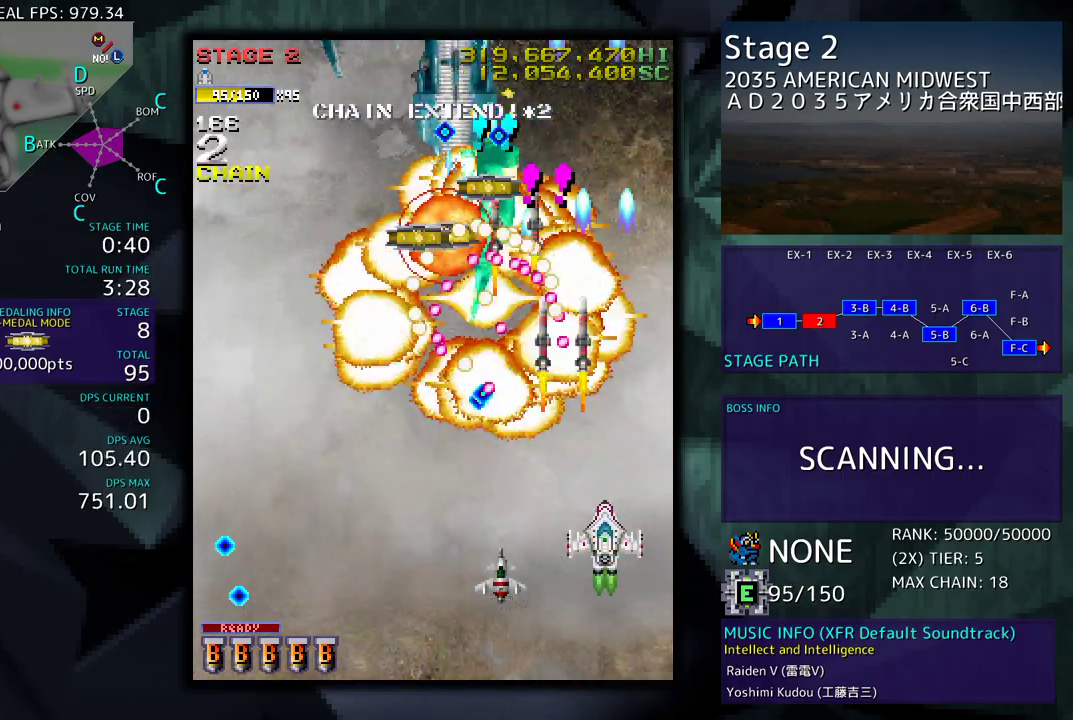
{"buttons": ["DPAD_DOWN", "DPAD_LEFT"], "events": [[17, "DPAD_LEFT", "down"]]}
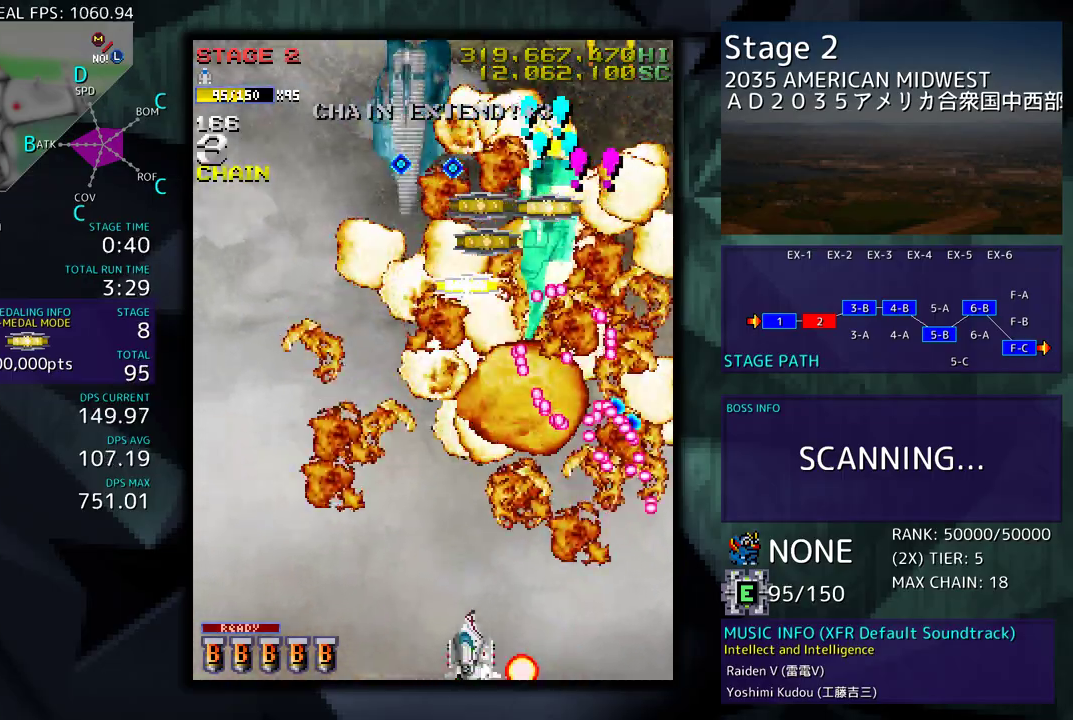
{"buttons": [], "events": [[67, "DPAD_DOWN", "up"], [67, "DPAD_LEFT", "up"]]}
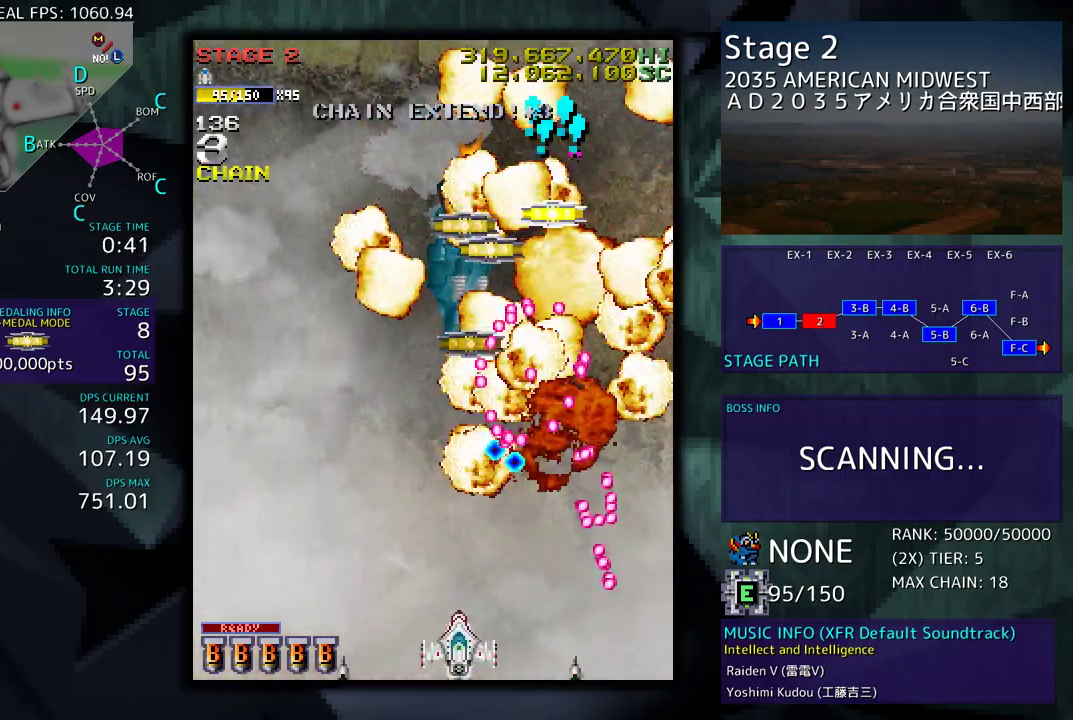
{"buttons": [], "events": [[83, "DPAD_LEFT", "down"], [100, "DPAD_DOWN", "down"], [117, "DPAD_DOWN", "up"], [300, "DPAD_LEFT", "up"]]}
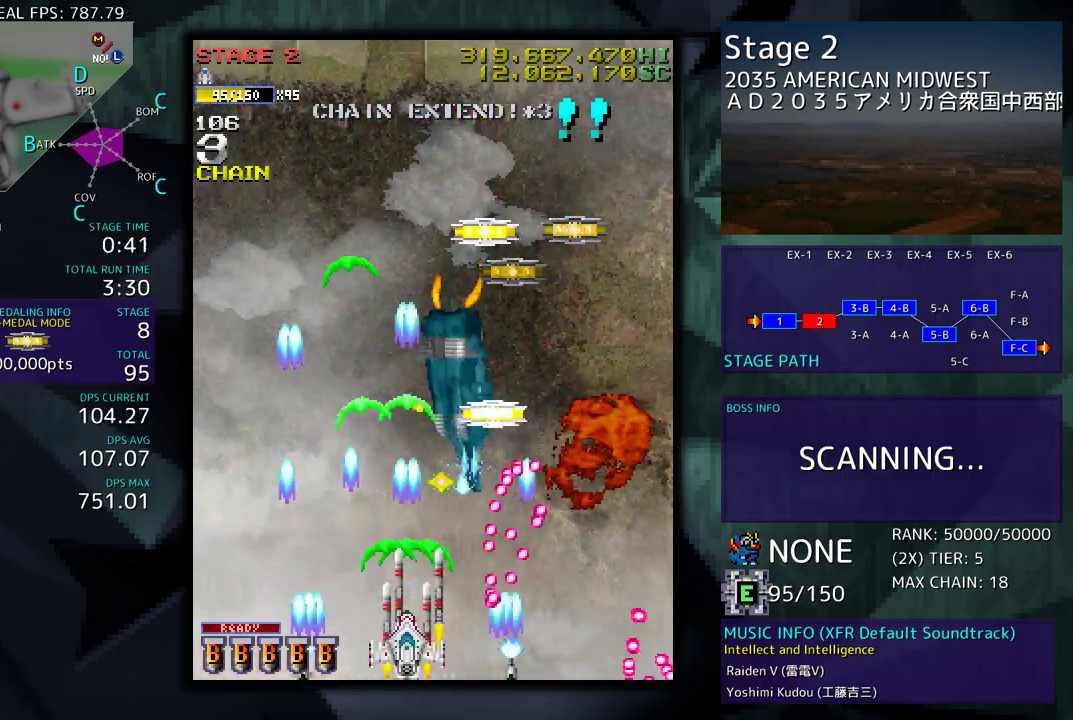
{"buttons": ["DPAD_UP", "DPAD_LEFT"], "events": [[83, "DPAD_LEFT", "down"], [233, "DPAD_UP", "down"]]}
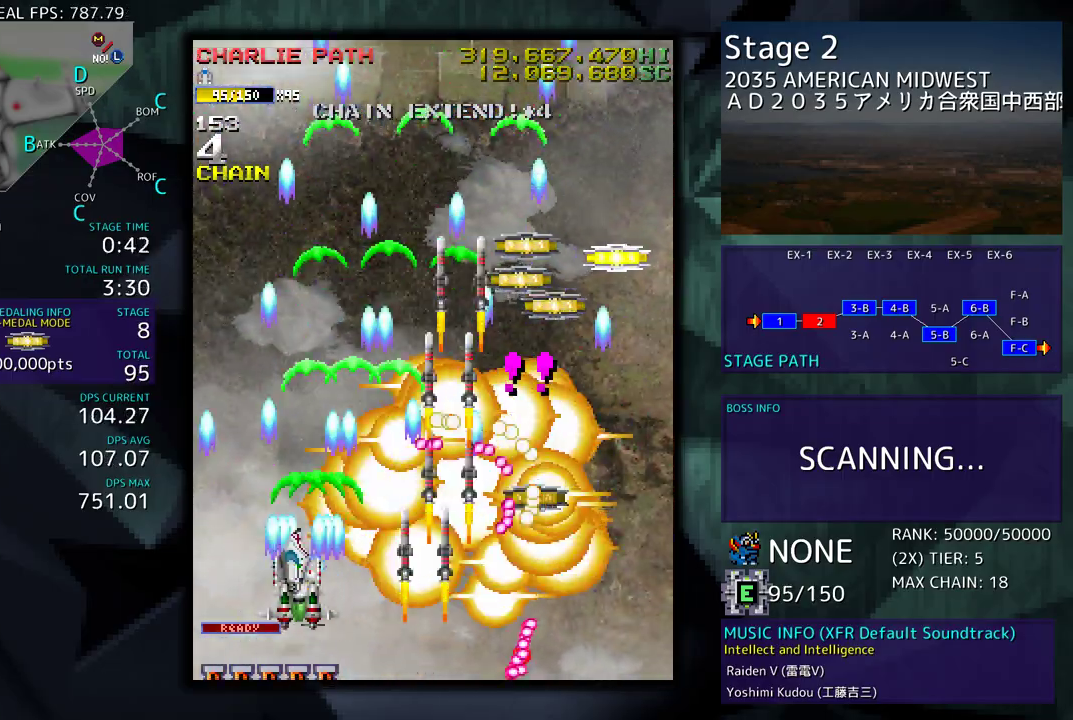
{"buttons": ["DPAD_DOWN", "DPAD_RIGHT"], "events": [[67, "DPAD_LEFT", "up"], [100, "DPAD_RIGHT", "down"], [183, "DPAD_RIGHT", "up"], [250, "DPAD_RIGHT", "down"], [367, "DPAD_UP", "up"], [383, "DPAD_DOWN", "down"]]}
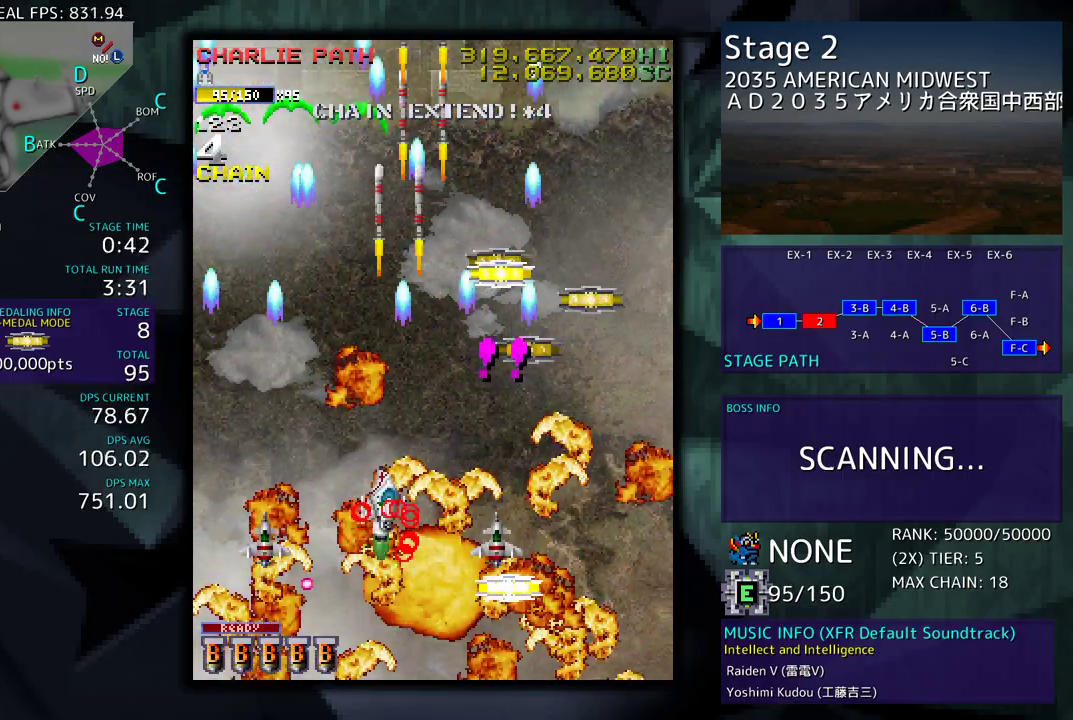
{"buttons": ["DPAD_UP"], "events": [[417, "DPAD_DOWN", "up"], [433, "DPAD_RIGHT", "up"], [433, "DPAD_UP", "down"]]}
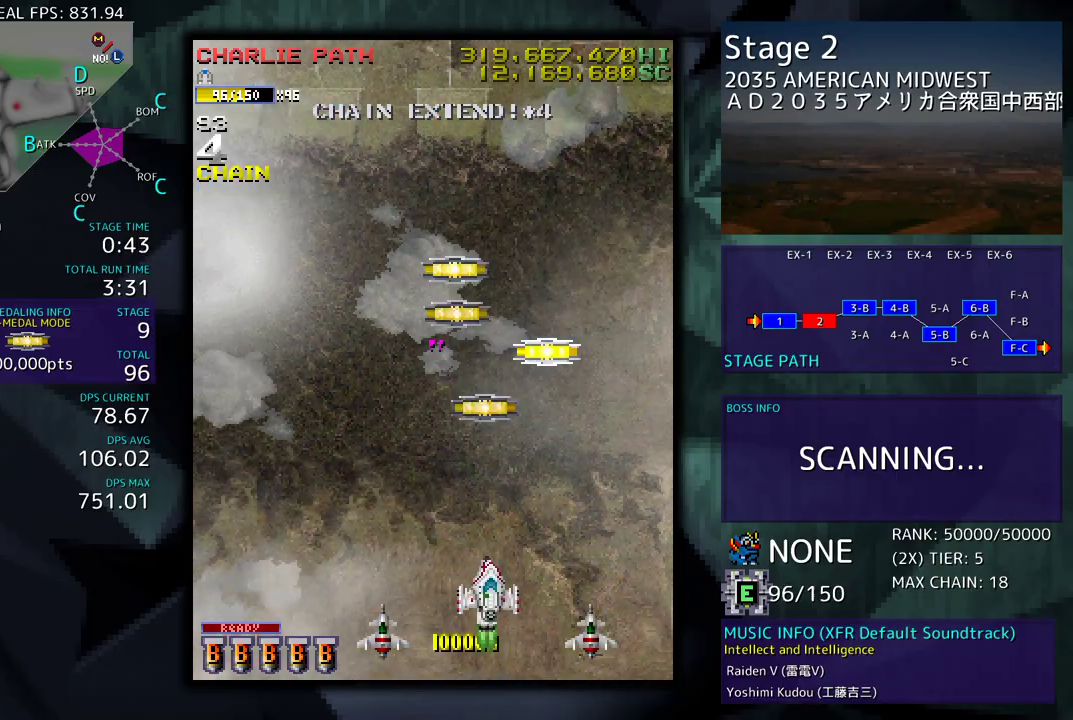
{"buttons": ["DPAD_UP"], "events": [[417, "DPAD_RIGHT", "down"], [500, "DPAD_RIGHT", "up"]]}
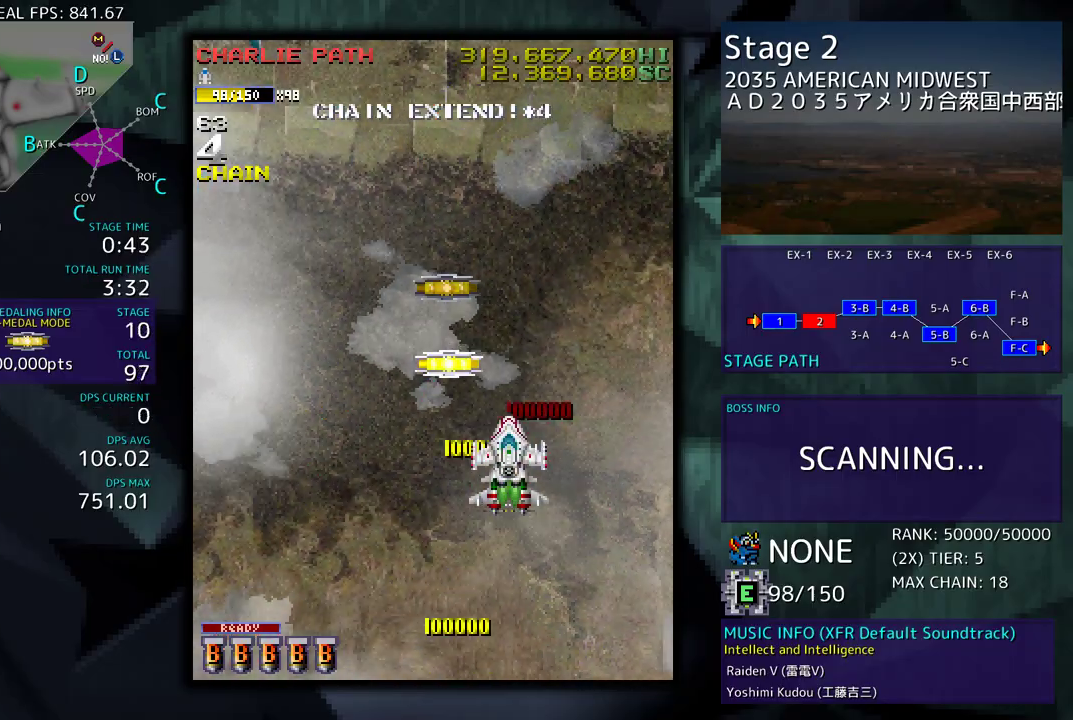
{"buttons": ["DPAD_LEFT"], "events": [[33, "DPAD_LEFT", "down"], [233, "DPAD_LEFT", "up"], [350, "DPAD_LEFT", "down"], [483, "DPAD_UP", "up"]]}
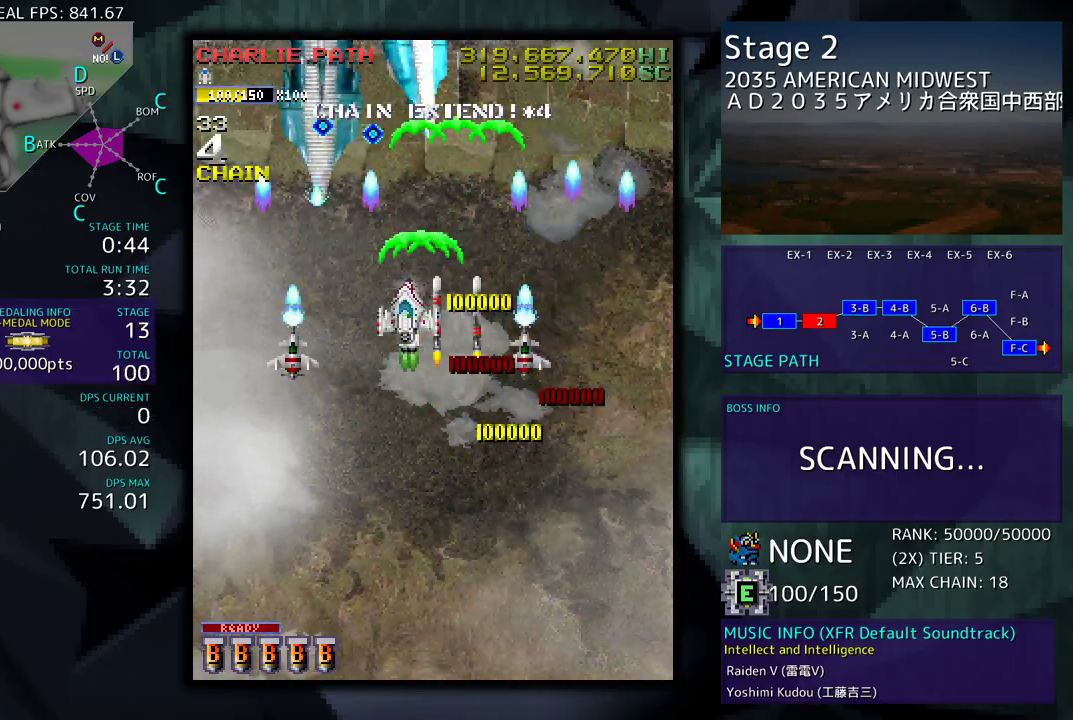
{"buttons": ["DPAD_DOWN", "DPAD_LEFT"], "events": [[17, "DPAD_DOWN", "down"]]}
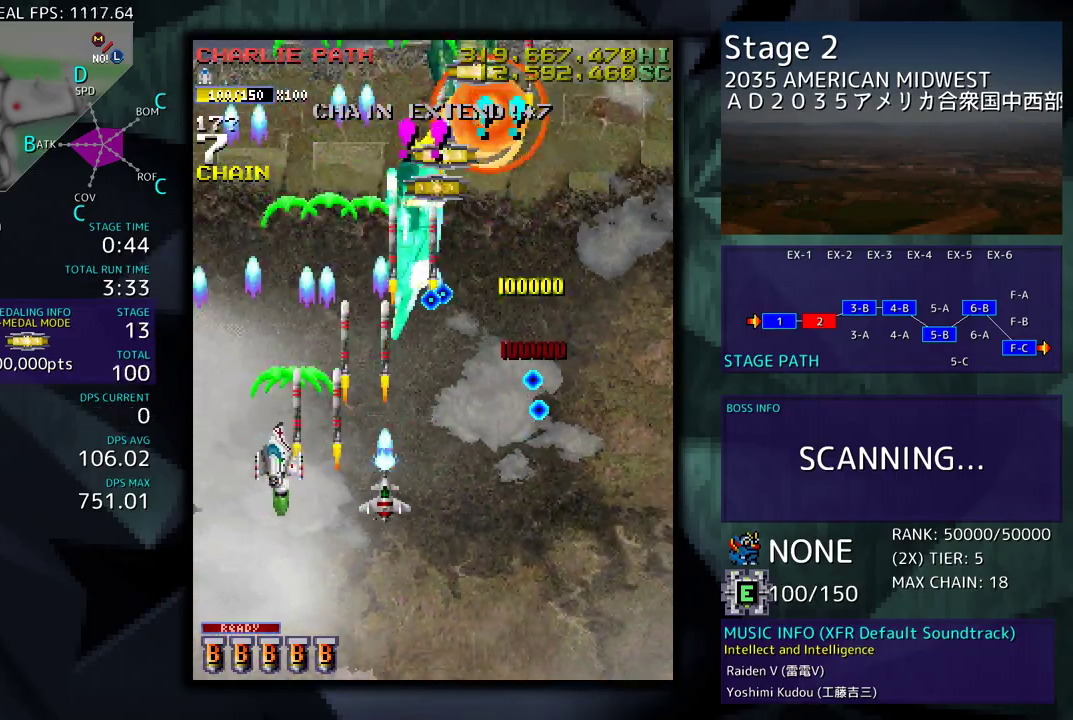
{"buttons": ["DPAD_DOWN", "DPAD_RIGHT"], "events": [[167, "DPAD_LEFT", "up"], [183, "DPAD_RIGHT", "down"], [283, "DPAD_RIGHT", "up"], [317, "DPAD_LEFT", "down"], [417, "DPAD_LEFT", "up"], [467, "DPAD_RIGHT", "down"]]}
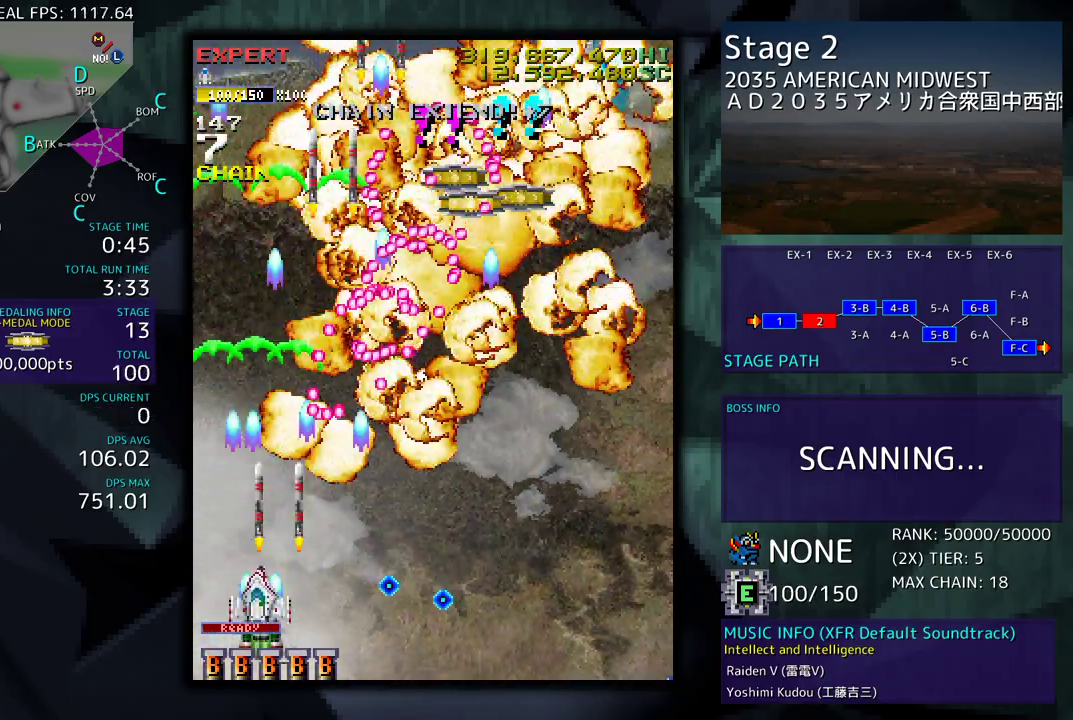
{"buttons": [], "events": [[417, "DPAD_RIGHT", "up"], [433, "DPAD_DOWN", "up"]]}
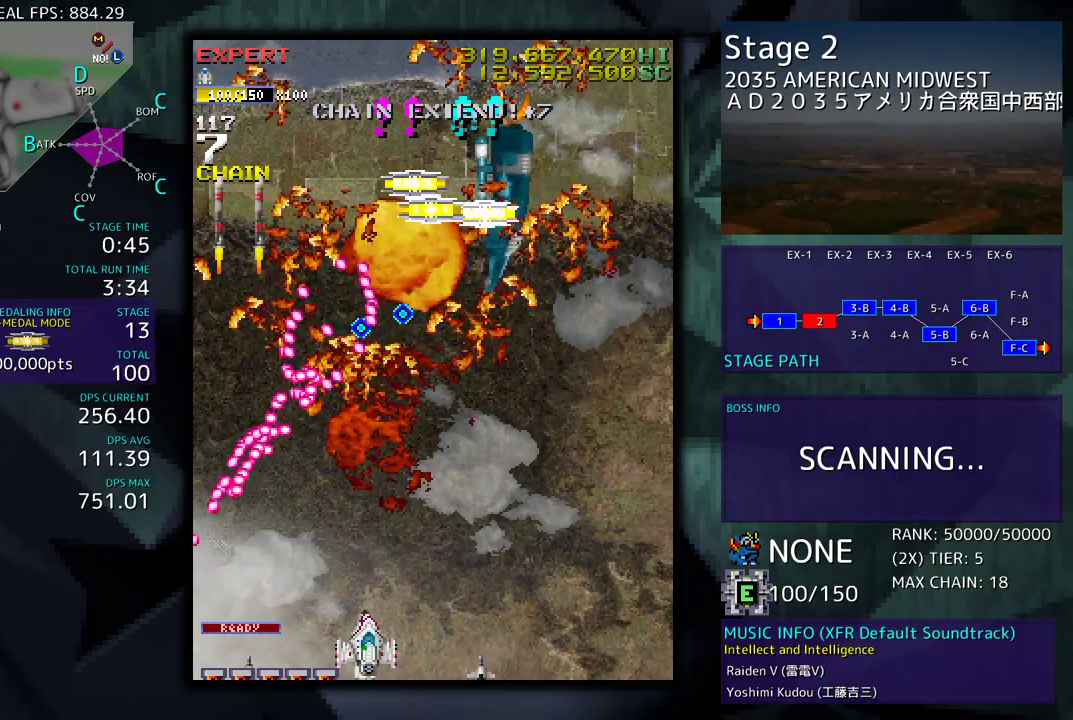
{"buttons": ["DPAD_RIGHT"], "events": [[167, "DPAD_RIGHT", "down"], [183, "DPAD_DOWN", "down"], [267, "DPAD_DOWN", "up"], [267, "DPAD_RIGHT", "up"], [383, "DPAD_RIGHT", "down"]]}
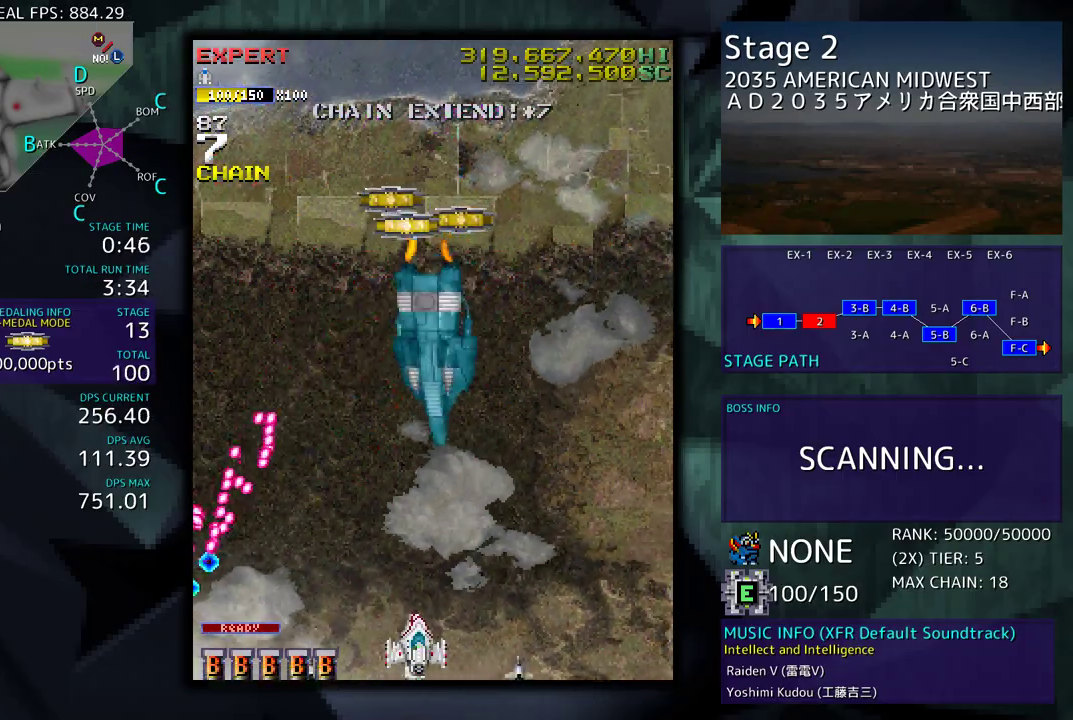
{"buttons": ["DPAD_RIGHT"], "events": [[17, "DPAD_RIGHT", "up"], [317, "DPAD_RIGHT", "down"], [333, "DPAD_DOWN", "down"], [433, "DPAD_DOWN", "up"]]}
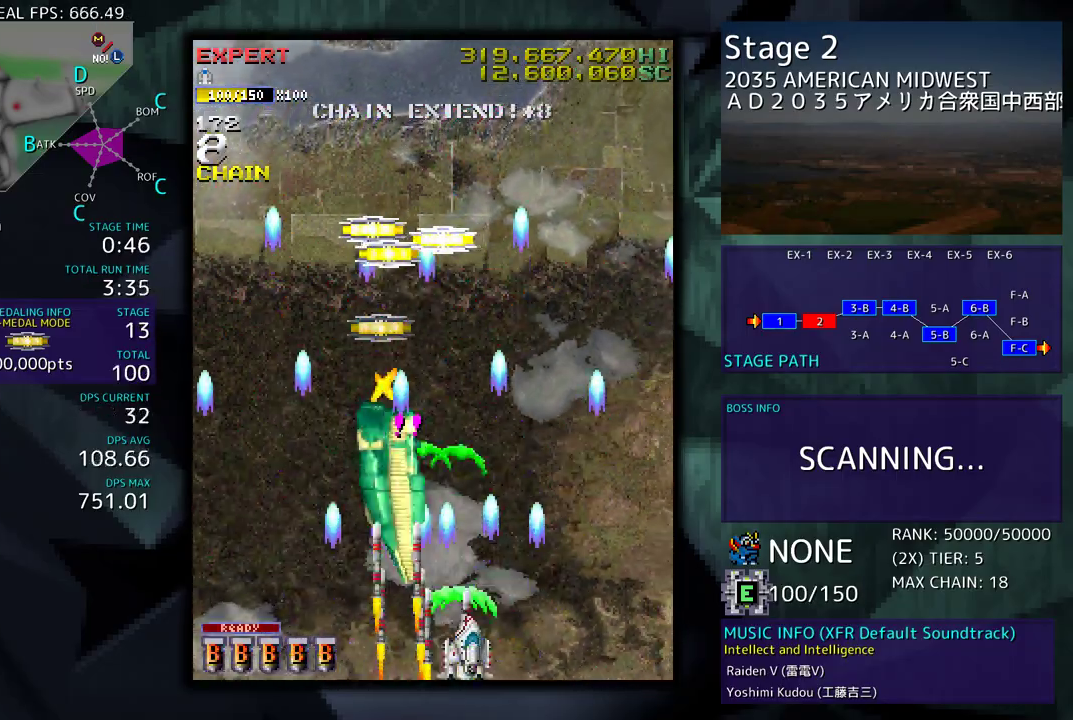
{"buttons": ["DPAD_UP"], "events": [[117, "DPAD_UP", "down"], [500, "DPAD_RIGHT", "up"]]}
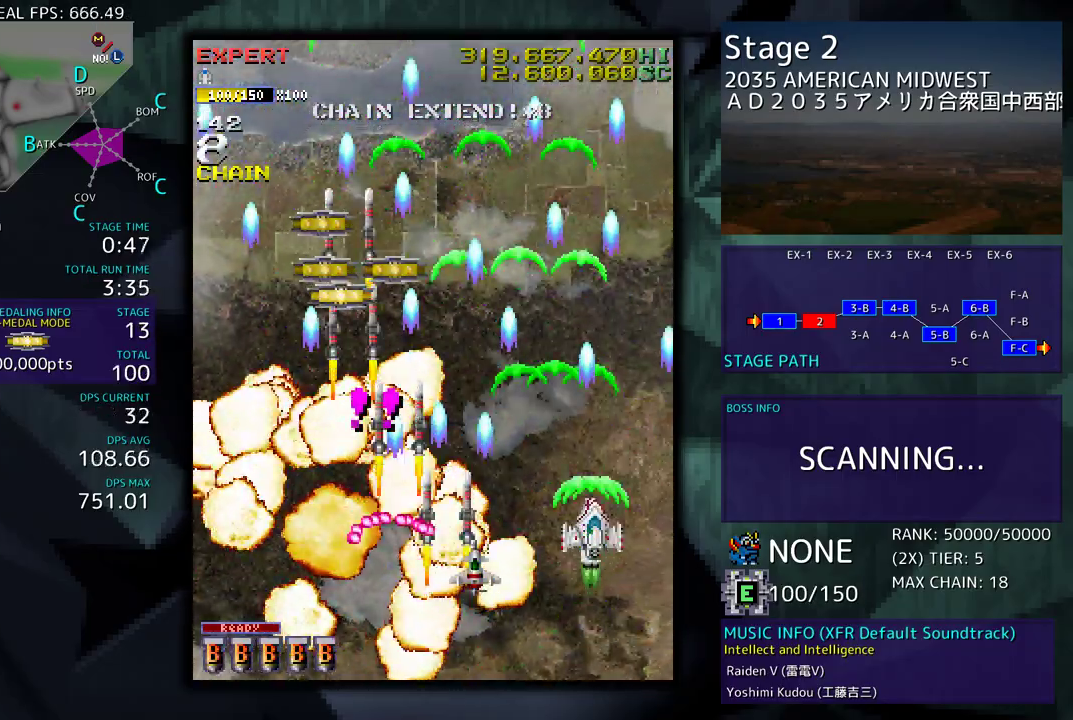
{"buttons": ["DPAD_DOWN", "DPAD_RIGHT"], "events": [[250, "DPAD_LEFT", "down"], [450, "DPAD_LEFT", "up"], [450, "DPAD_UP", "up"], [467, "DPAD_DOWN", "down"], [467, "DPAD_RIGHT", "down"]]}
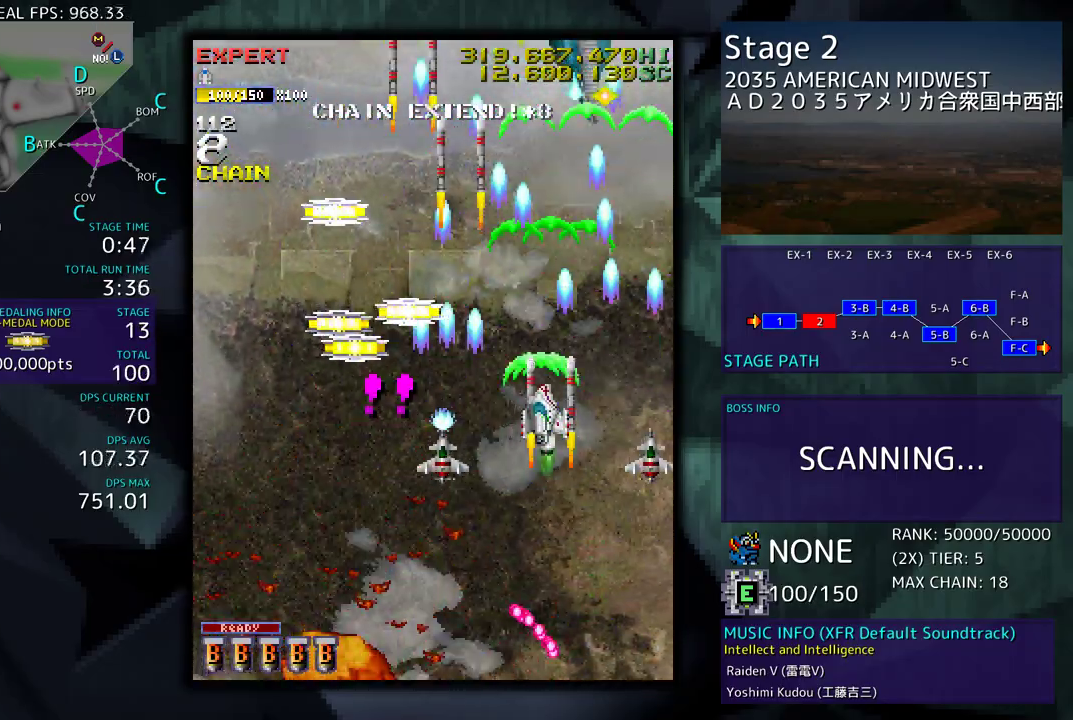
{"buttons": ["DPAD_LEFT"], "events": [[83, "DPAD_RIGHT", "up"], [133, "DPAD_LEFT", "down"], [167, "DPAD_DOWN", "up"], [217, "DPAD_LEFT", "up"], [317, "DPAD_DOWN", "down"], [417, "DPAD_LEFT", "down"], [467, "DPAD_DOWN", "up"]]}
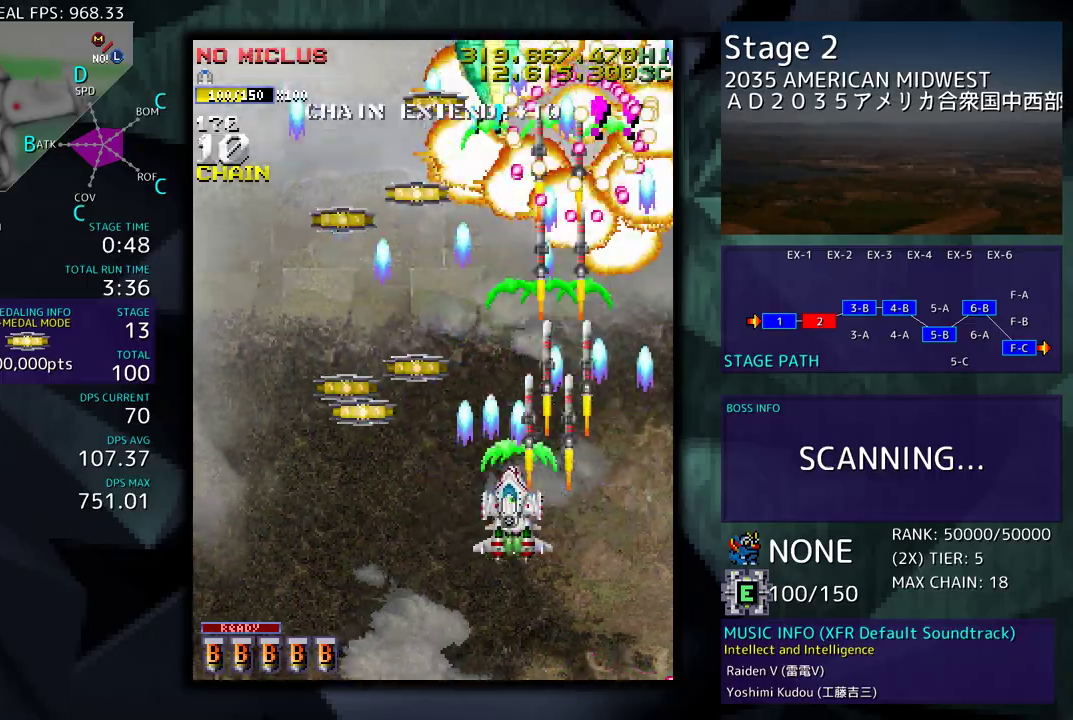
{"buttons": ["DPAD_UP", "DPAD_RIGHT"], "events": [[250, "DPAD_UP", "down"], [383, "DPAD_LEFT", "up"], [383, "DPAD_RIGHT", "down"], [417, "DPAD_UP", "up"], [483, "DPAD_UP", "down"]]}
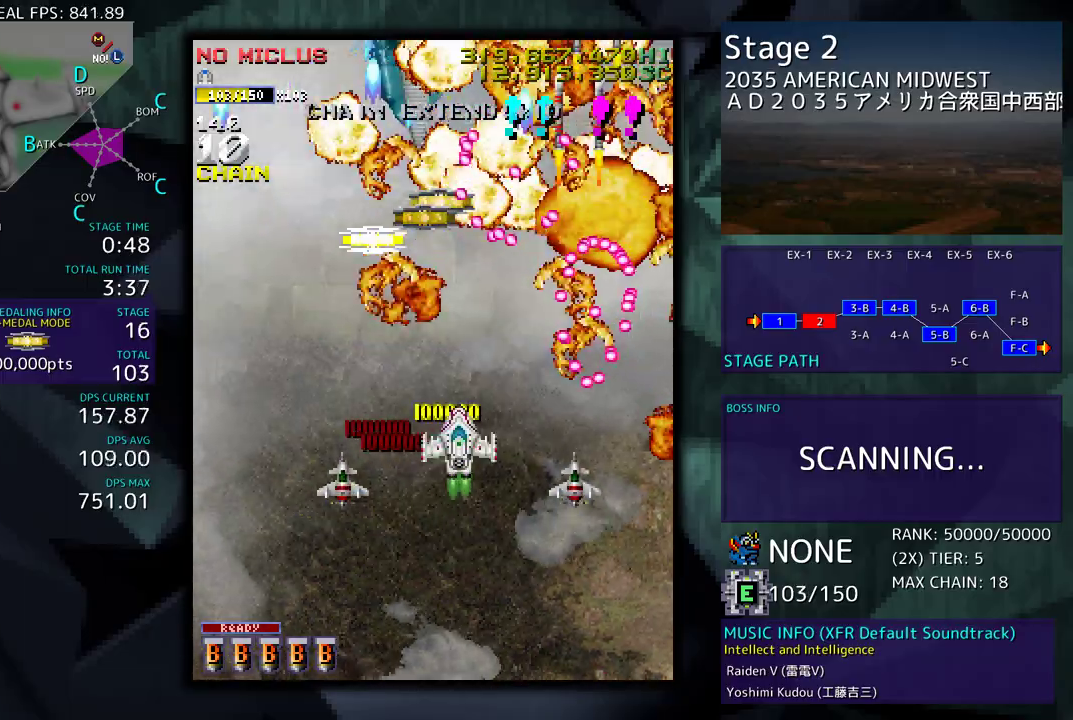
{"buttons": ["DPAD_LEFT"], "events": [[17, "DPAD_DOWN", "down"], [17, "DPAD_UP", "up"], [33, "DPAD_RIGHT", "up"], [200, "DPAD_LEFT", "down"], [250, "DPAD_DOWN", "up"], [333, "DPAD_LEFT", "up"], [467, "DPAD_LEFT", "down"]]}